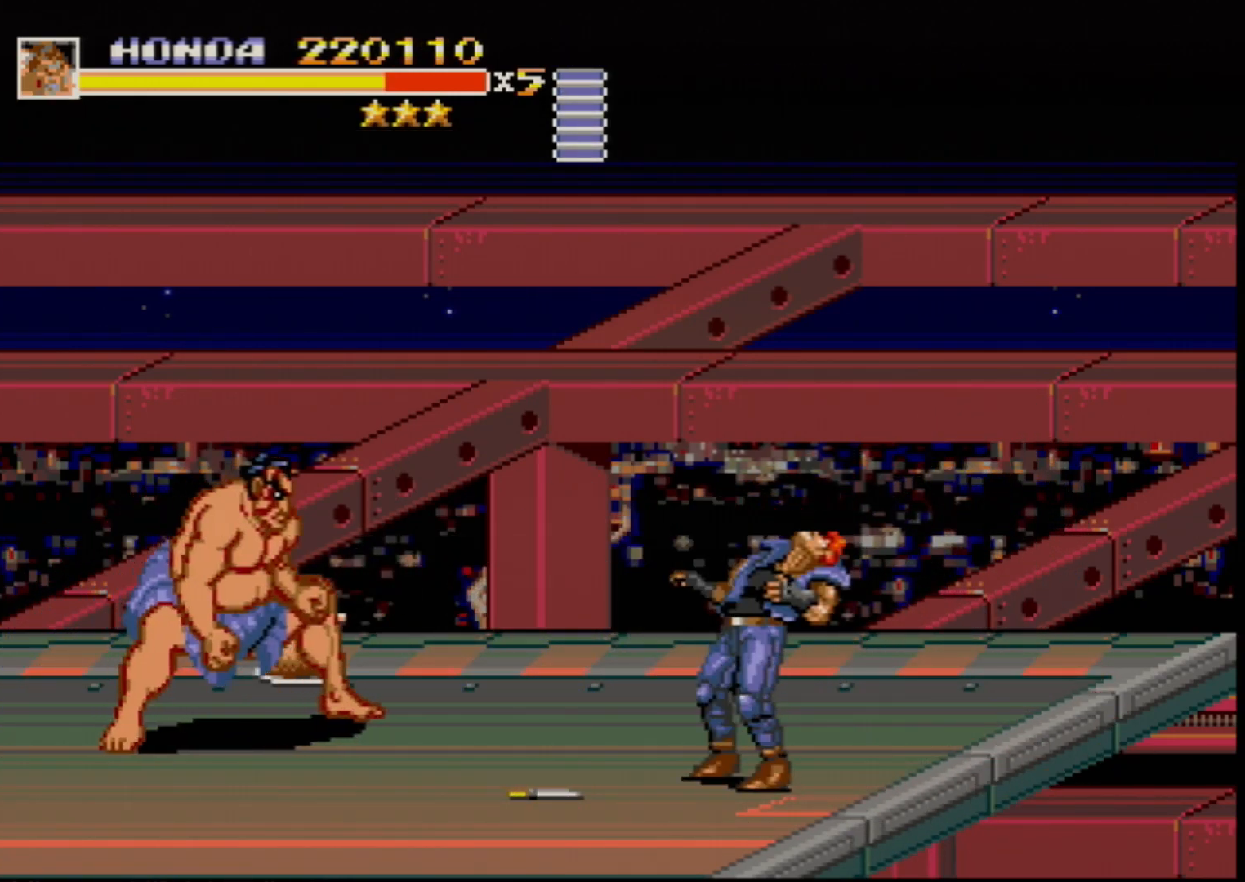
Gameplay with a controller (Xbox layout); each line is a JSON object with the inputs held at the frame after it. "events" lists button and stick changes between this image and that frame as [ms after this image, input, new state], when the widget could be followed in between. Not read: L1 L2 L3 R1 R2 R3.
{"buttons": ["B"], "events": [[33, "B", "up"], [167, "DPAD_UP", "down"], [433, "DPAD_RIGHT", "up"], [433, "DPAD_UP", "up"], [467, "B", "down"]]}
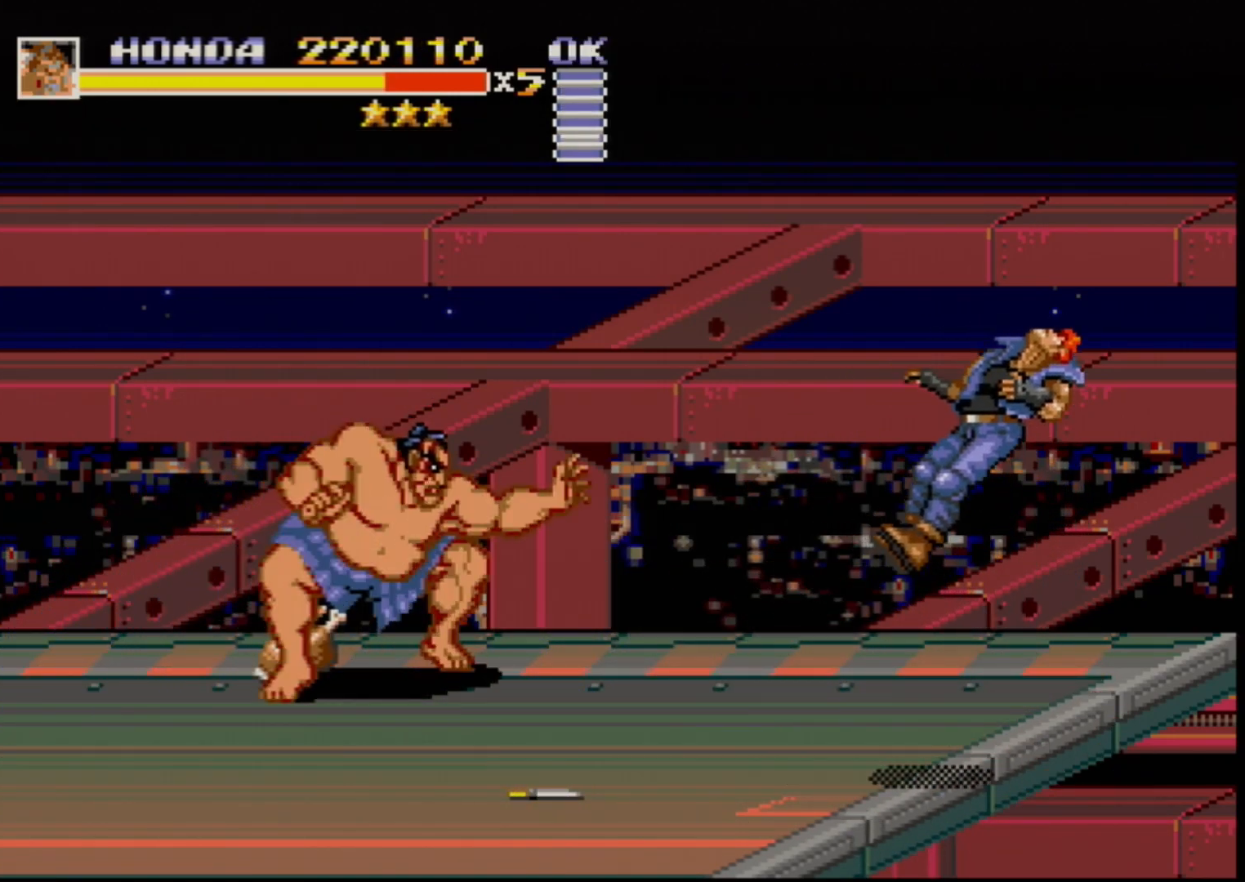
{"buttons": ["DPAD_DOWN", "DPAD_RIGHT"], "events": [[67, "B", "up"], [183, "DPAD_RIGHT", "down"], [200, "DPAD_DOWN", "down"]]}
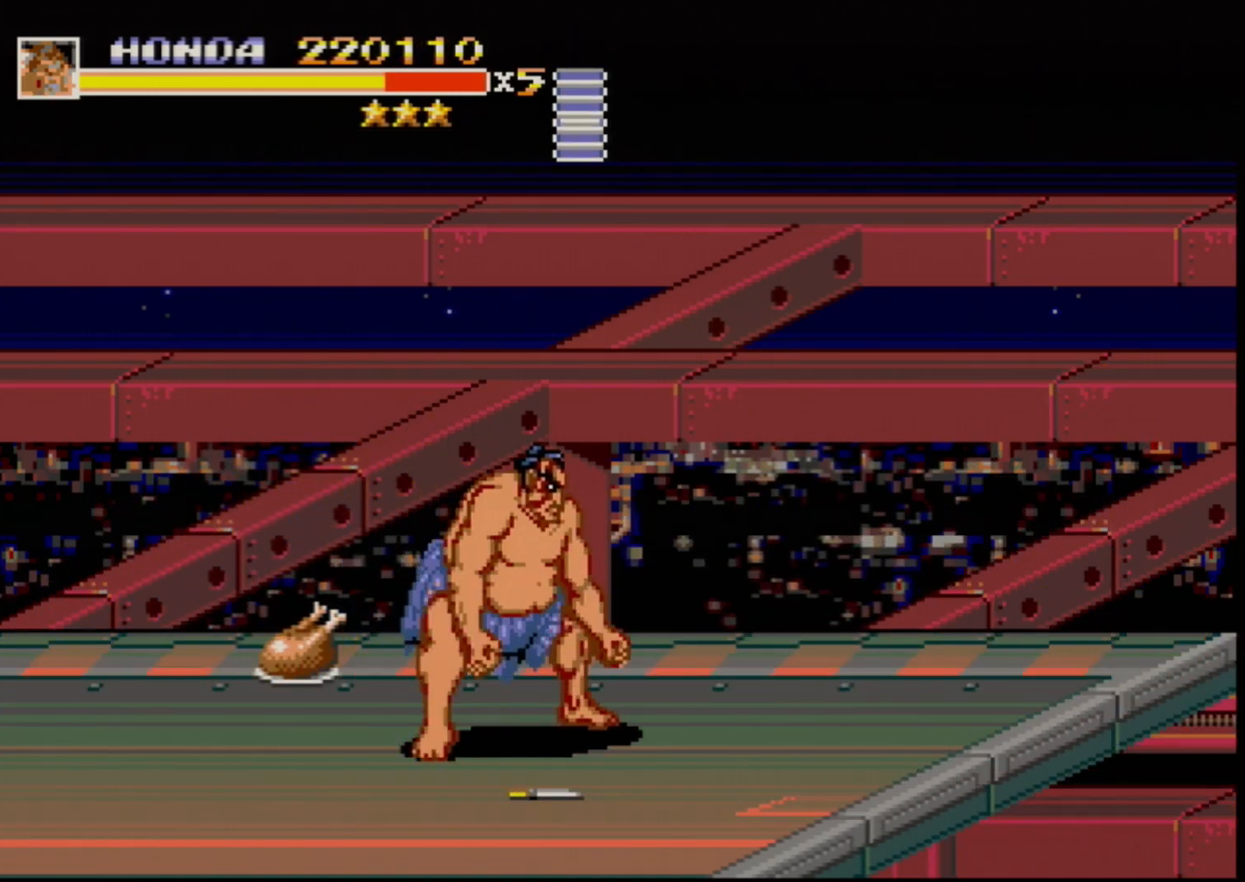
{"buttons": ["DPAD_LEFT"], "events": [[33, "DPAD_DOWN", "up"], [50, "DPAD_RIGHT", "up"], [67, "DPAD_LEFT", "down"], [67, "DPAD_UP", "down"], [500, "DPAD_UP", "up"]]}
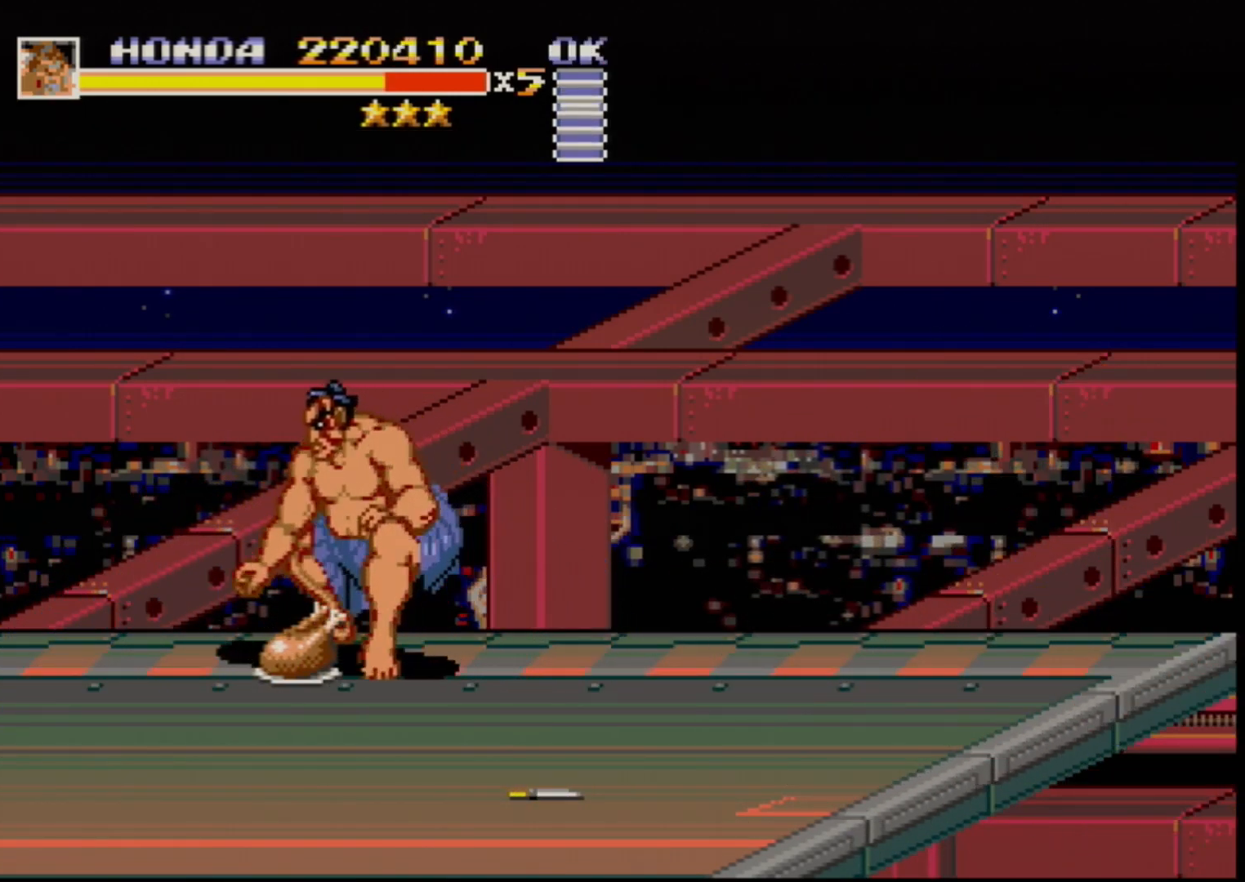
{"buttons": ["DPAD_DOWN", "DPAD_RIGHT"], "events": [[83, "DPAD_LEFT", "up"], [100, "B", "down"], [183, "B", "up"], [283, "DPAD_RIGHT", "down"], [300, "DPAD_DOWN", "down"]]}
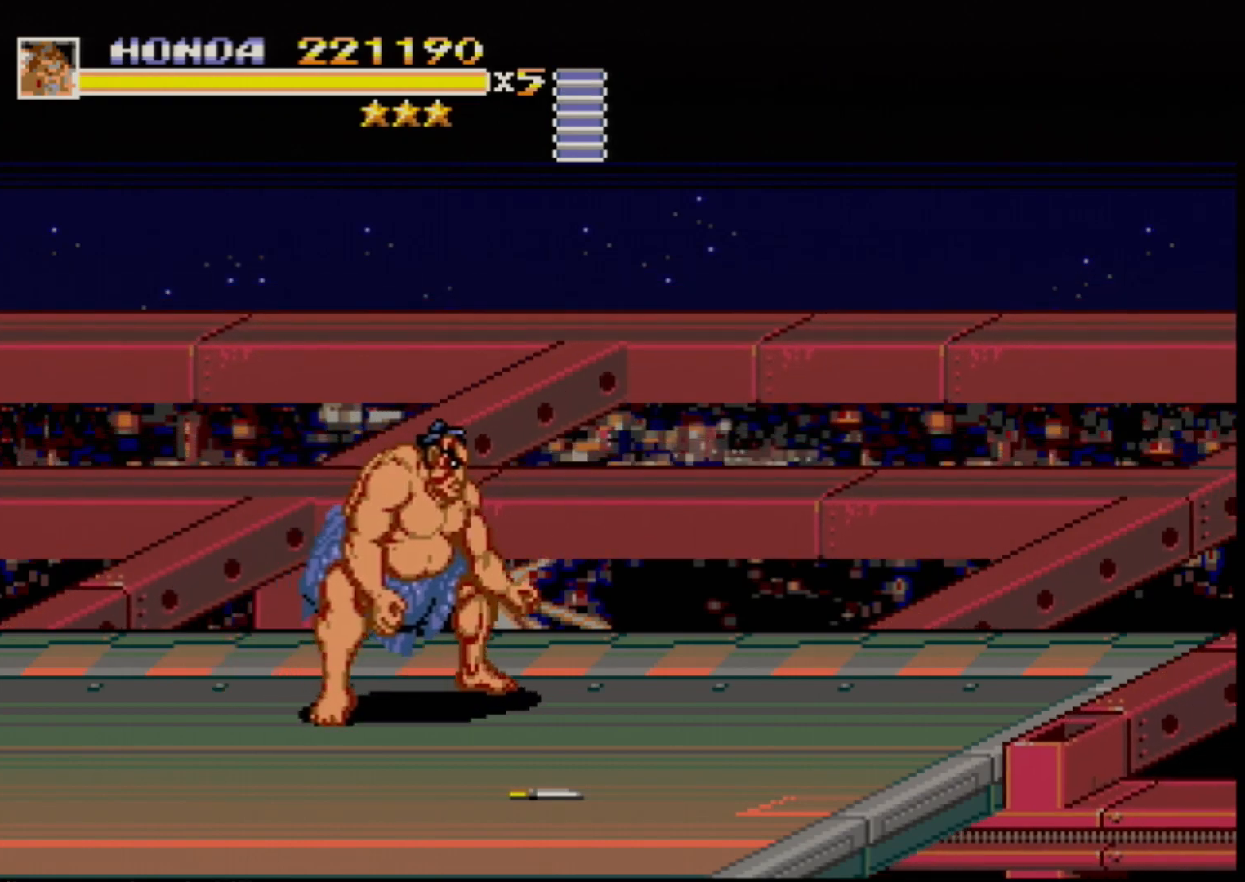
{"buttons": ["DPAD_RIGHT"], "events": [[333, "DPAD_DOWN", "up"]]}
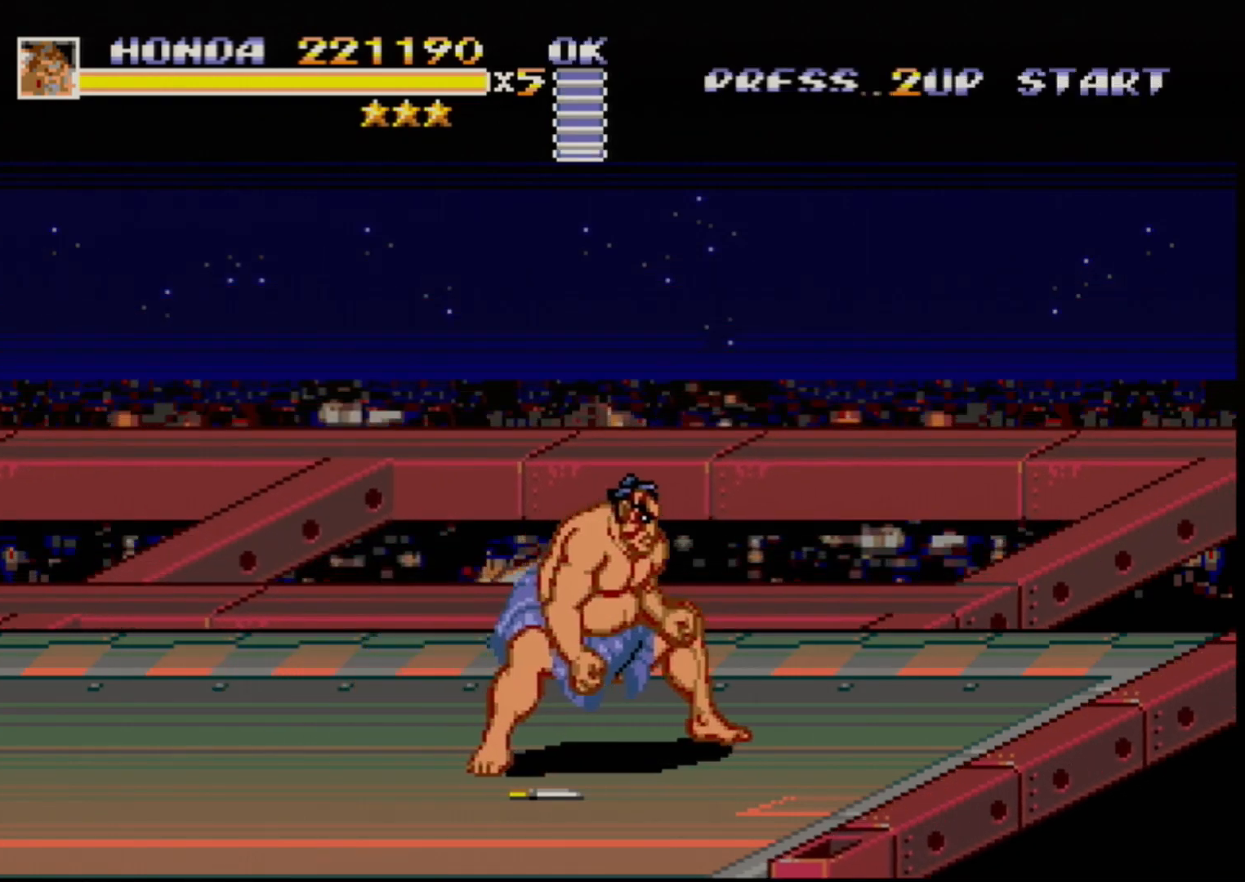
{"buttons": [], "events": [[67, "DPAD_UP", "down"], [200, "DPAD_UP", "up"], [483, "DPAD_RIGHT", "up"]]}
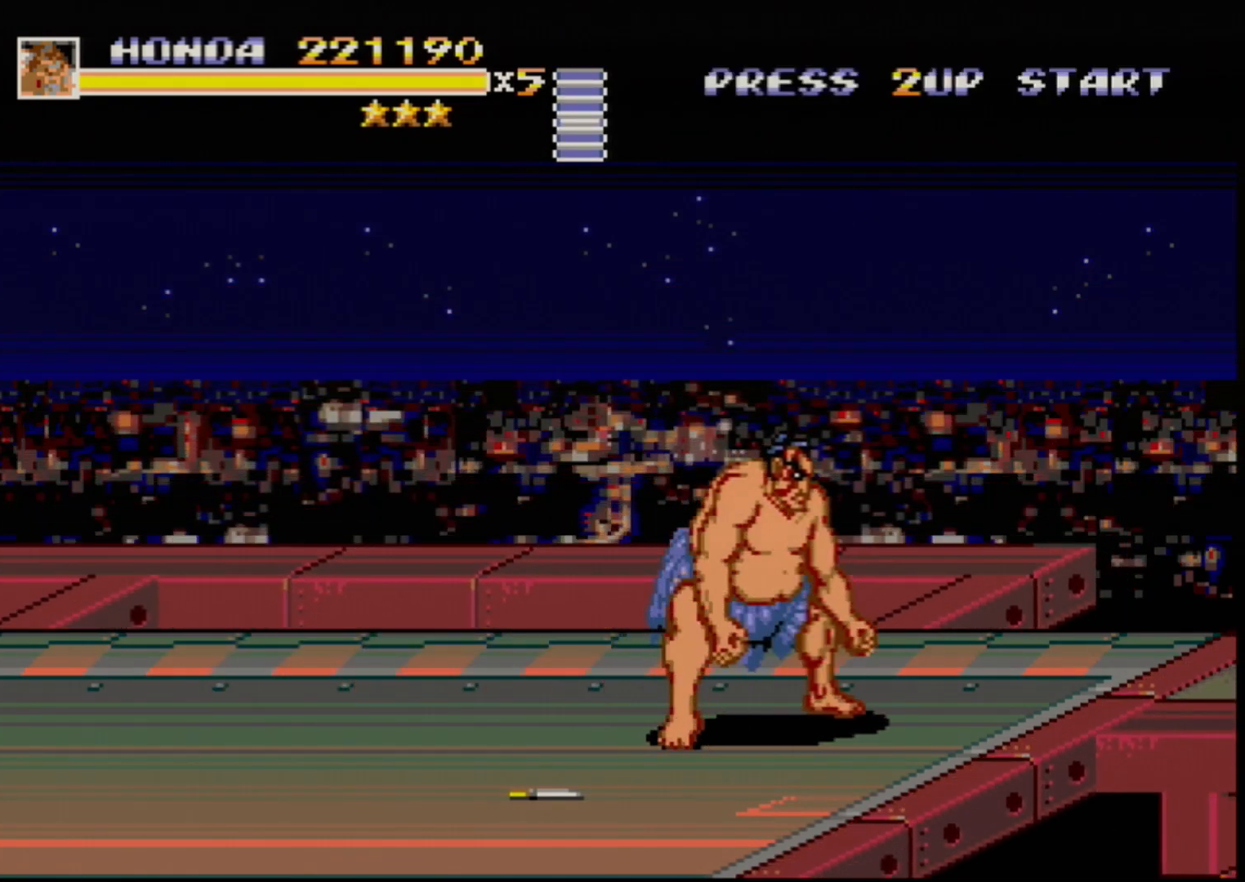
{"buttons": [], "events": []}
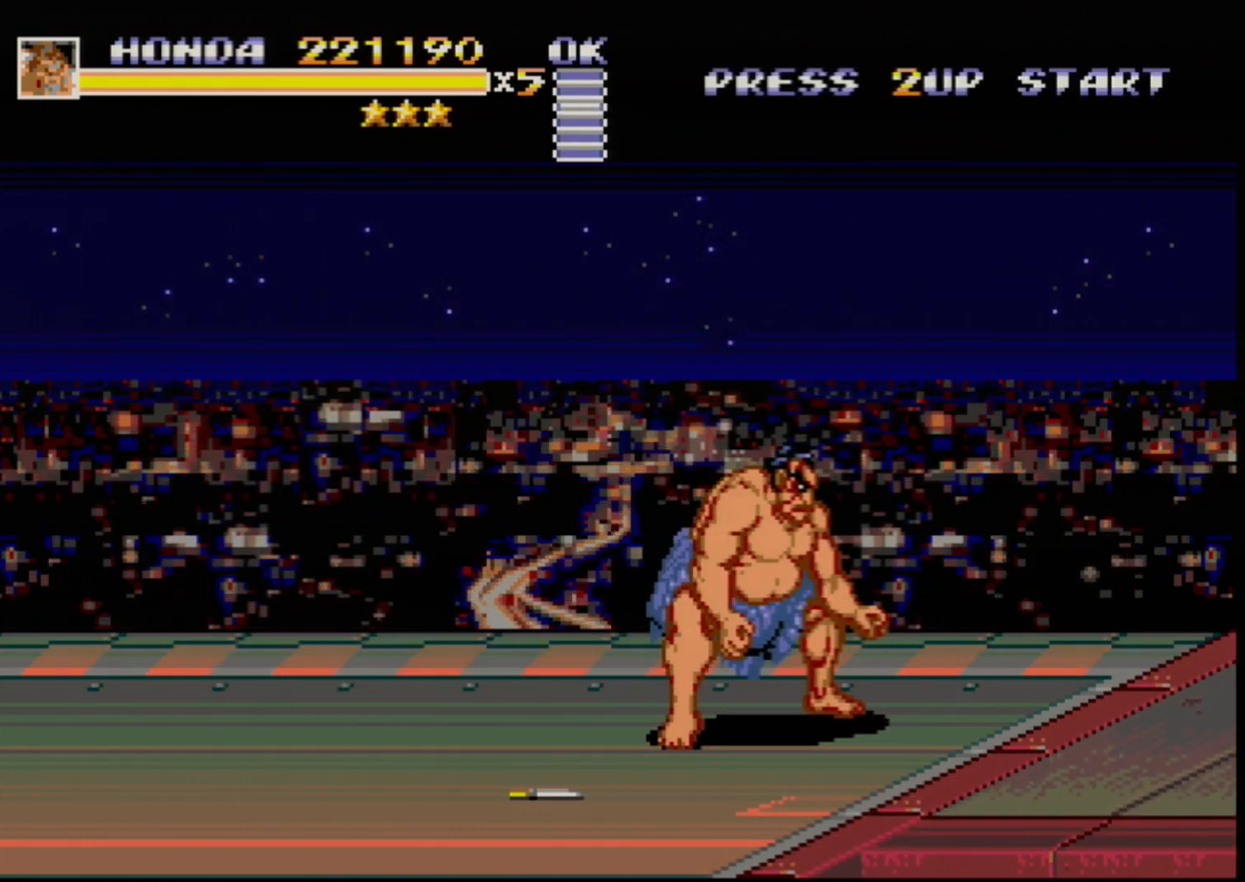
{"buttons": [], "events": [[417, "DPAD_RIGHT", "down"], [483, "DPAD_RIGHT", "up"]]}
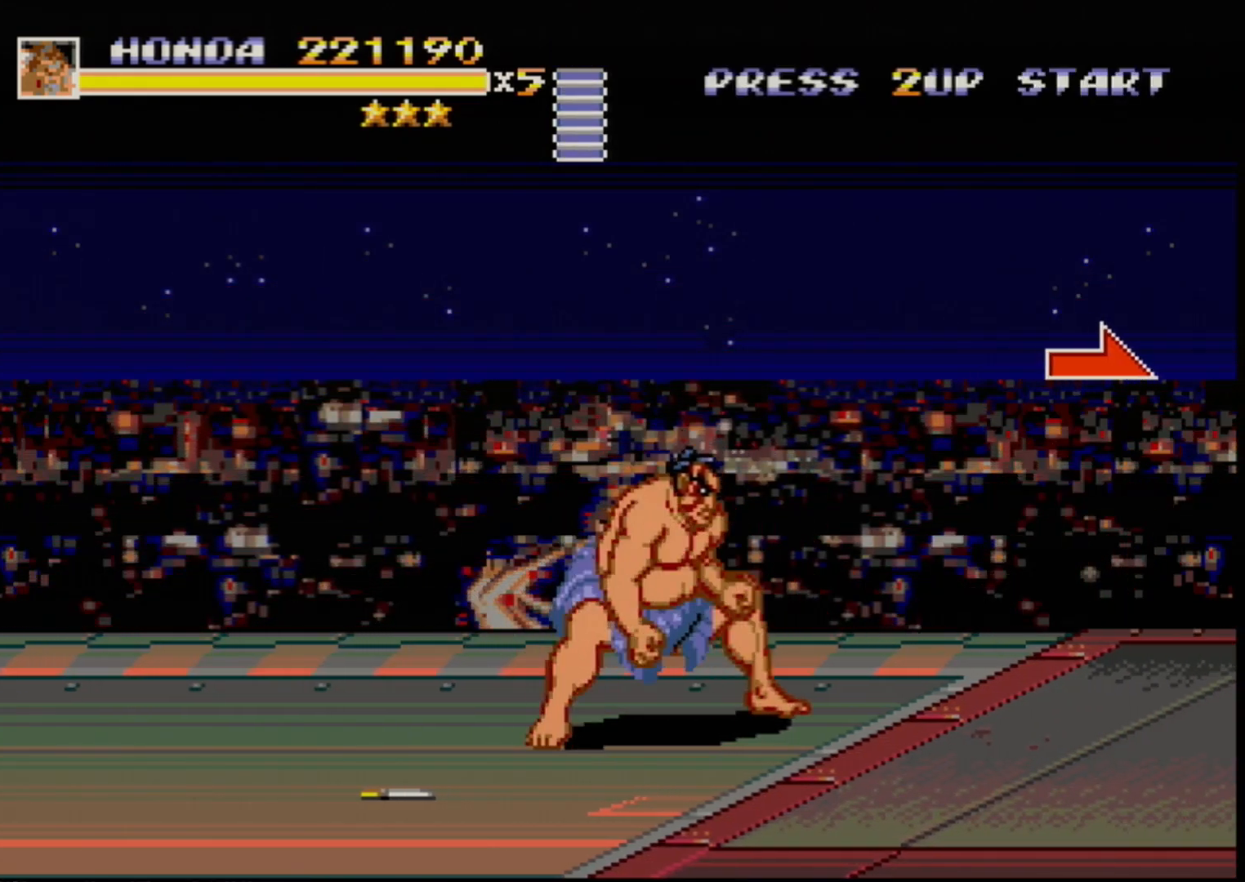
{"buttons": ["DPAD_RIGHT"], "events": [[33, "DPAD_RIGHT", "down"], [283, "DPAD_UP", "down"], [467, "DPAD_UP", "up"]]}
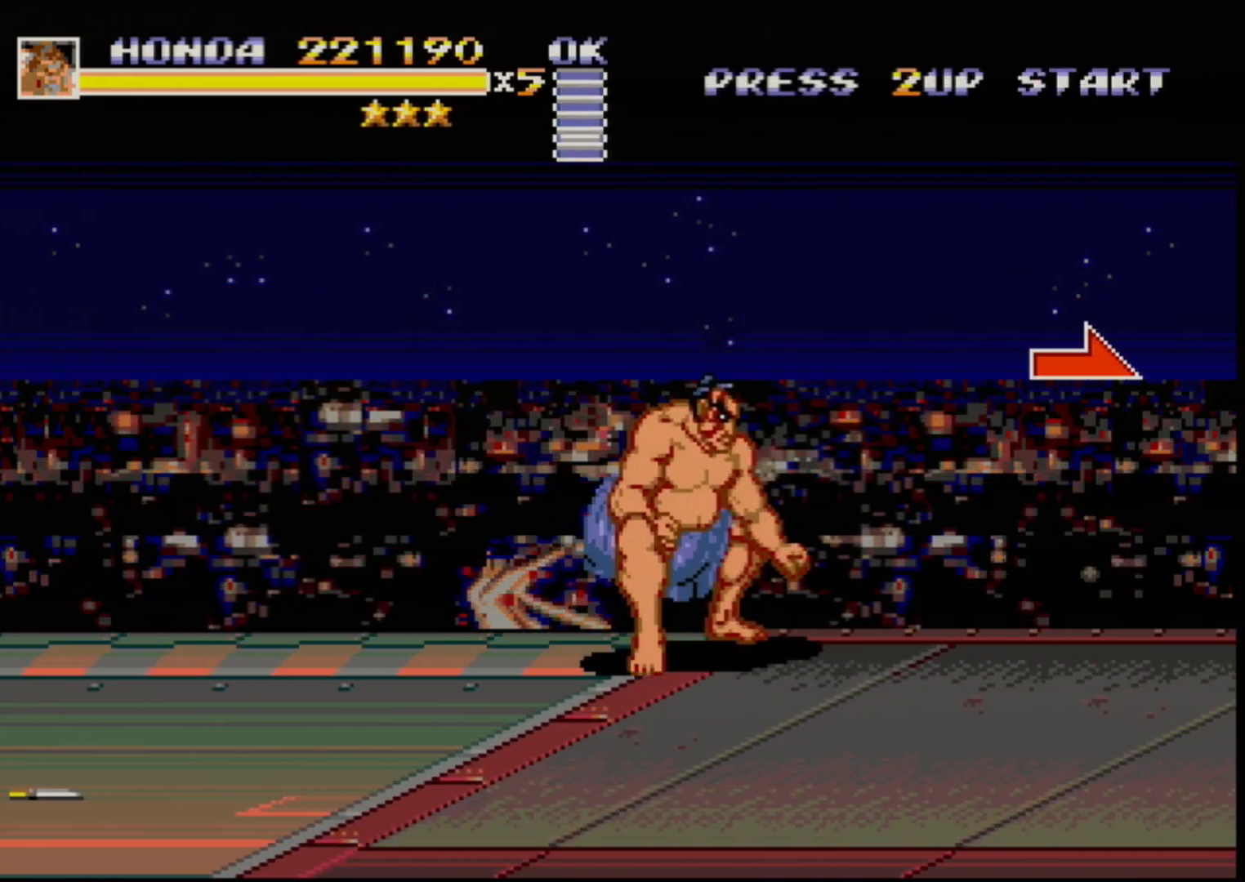
{"buttons": ["C", "DPAD_RIGHT"], "events": [[450, "C", "down"]]}
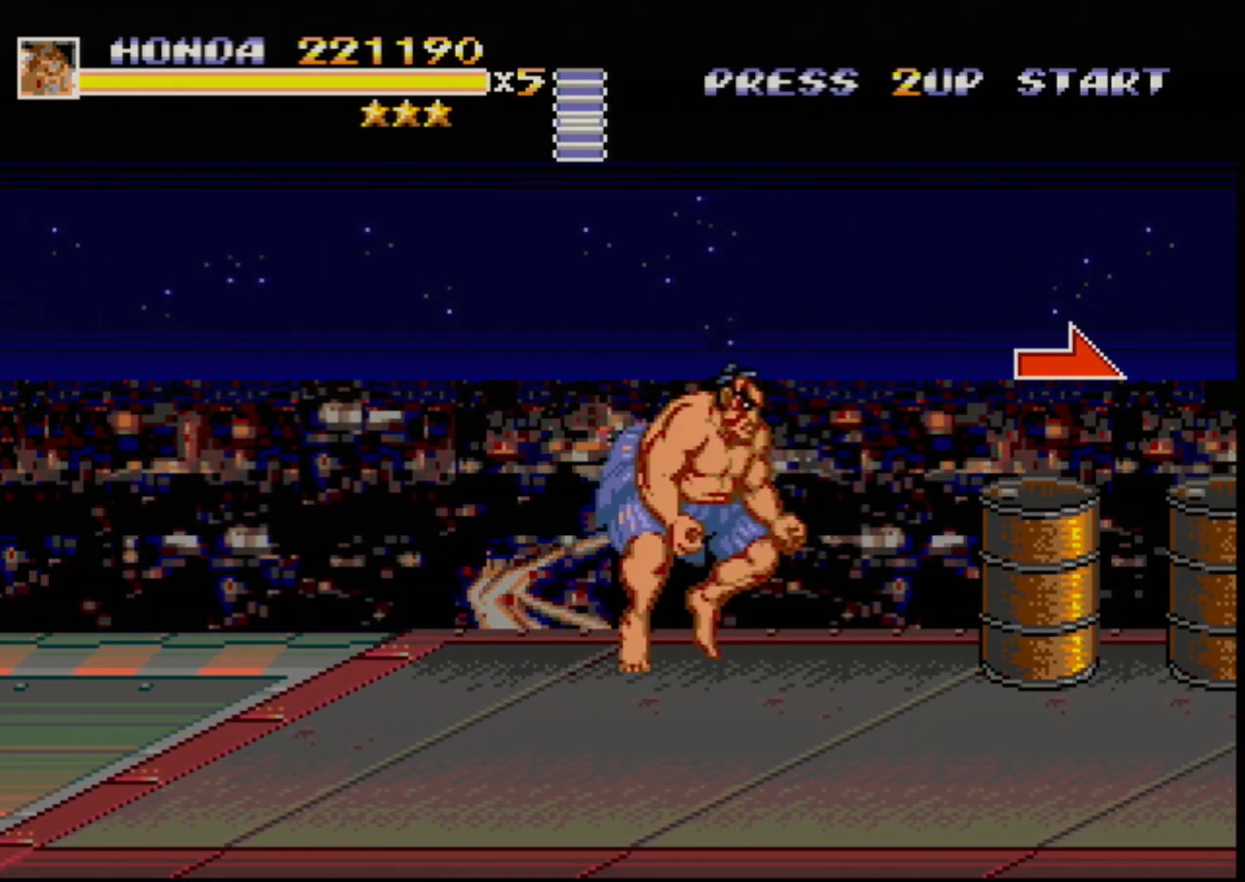
{"buttons": ["DPAD_RIGHT"], "events": [[50, "C", "up"], [100, "B", "down"], [167, "B", "up"]]}
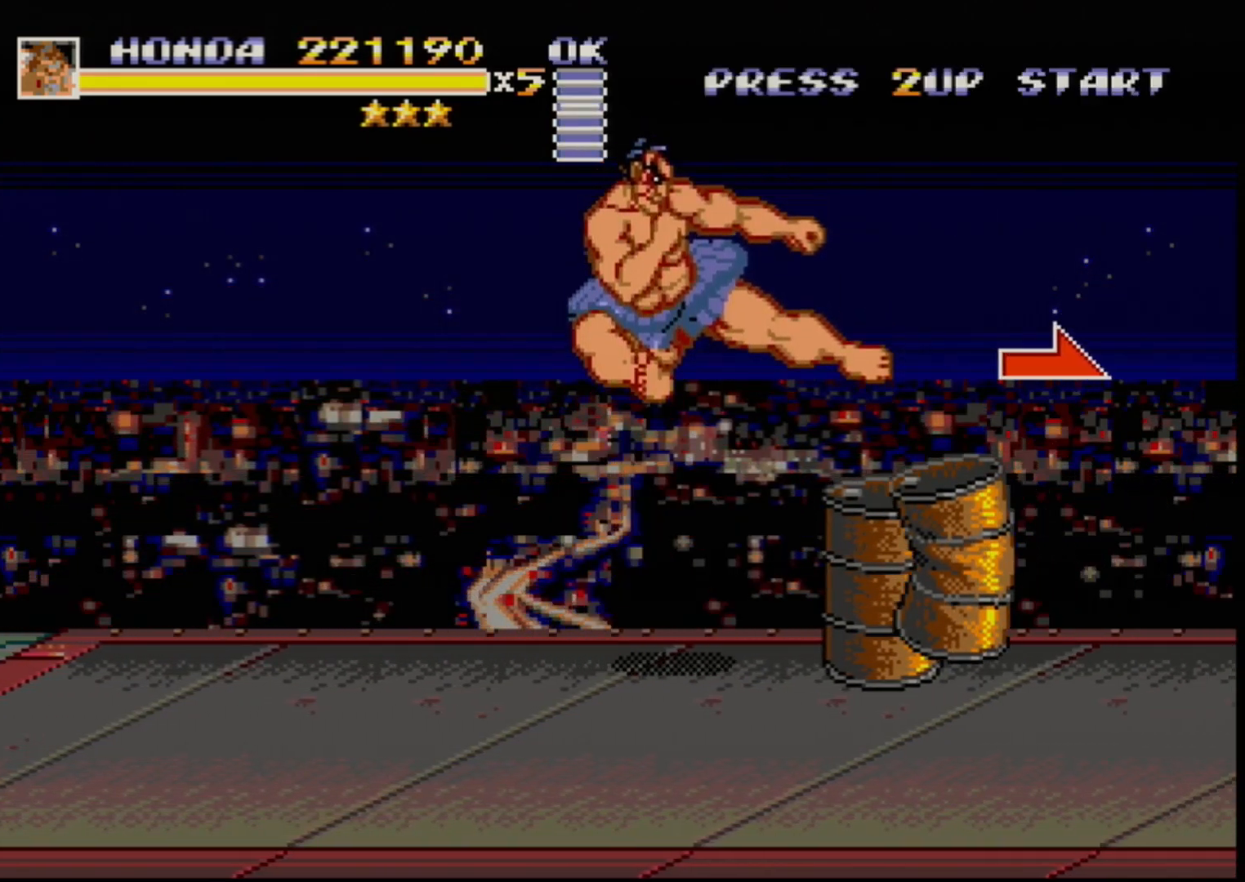
{"buttons": ["DPAD_RIGHT"], "events": [[50, "DPAD_DOWN", "down"], [300, "DPAD_RIGHT", "up"], [317, "DPAD_DOWN", "up"], [500, "DPAD_RIGHT", "down"]]}
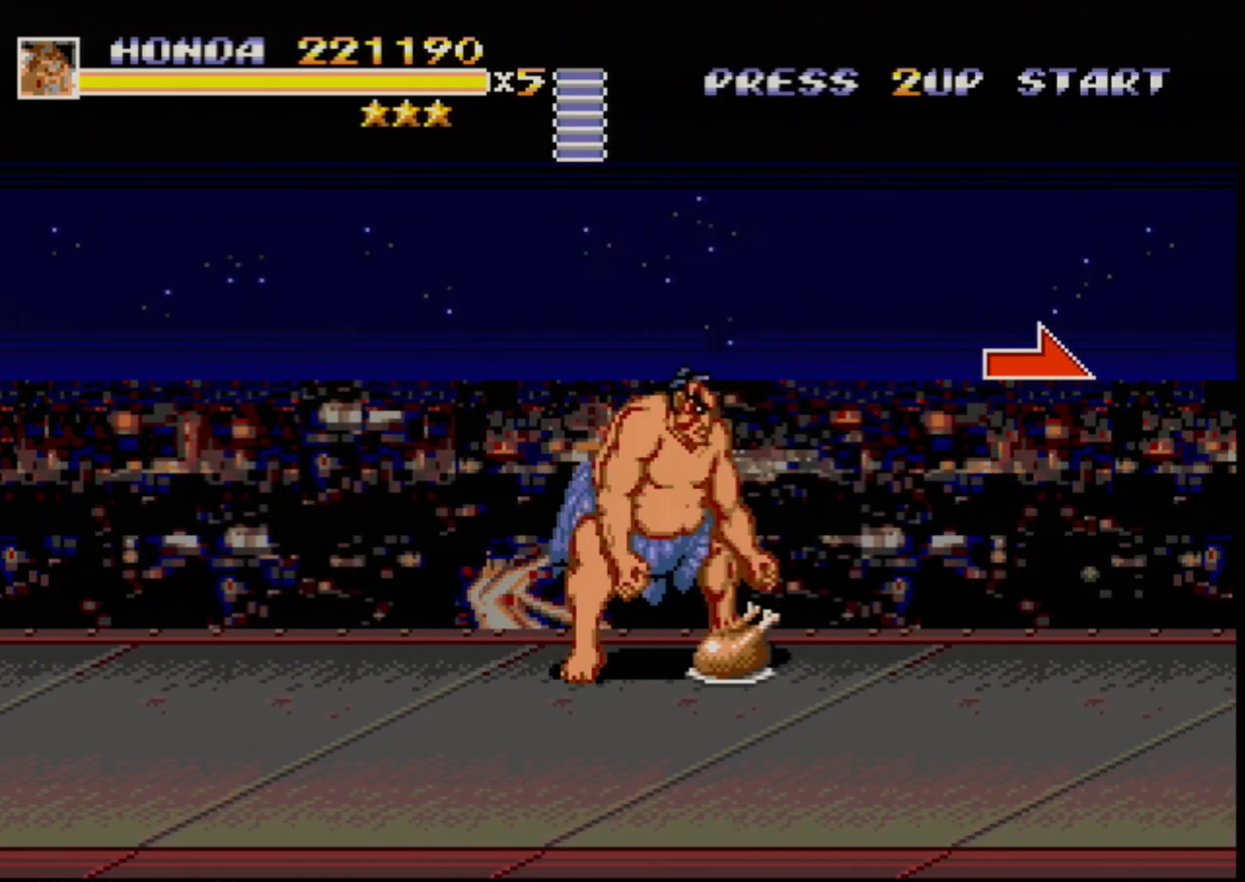
{"buttons": ["DPAD_DOWN", "DPAD_RIGHT"], "events": [[50, "DPAD_RIGHT", "up"], [100, "DPAD_RIGHT", "down"], [317, "DPAD_DOWN", "down"]]}
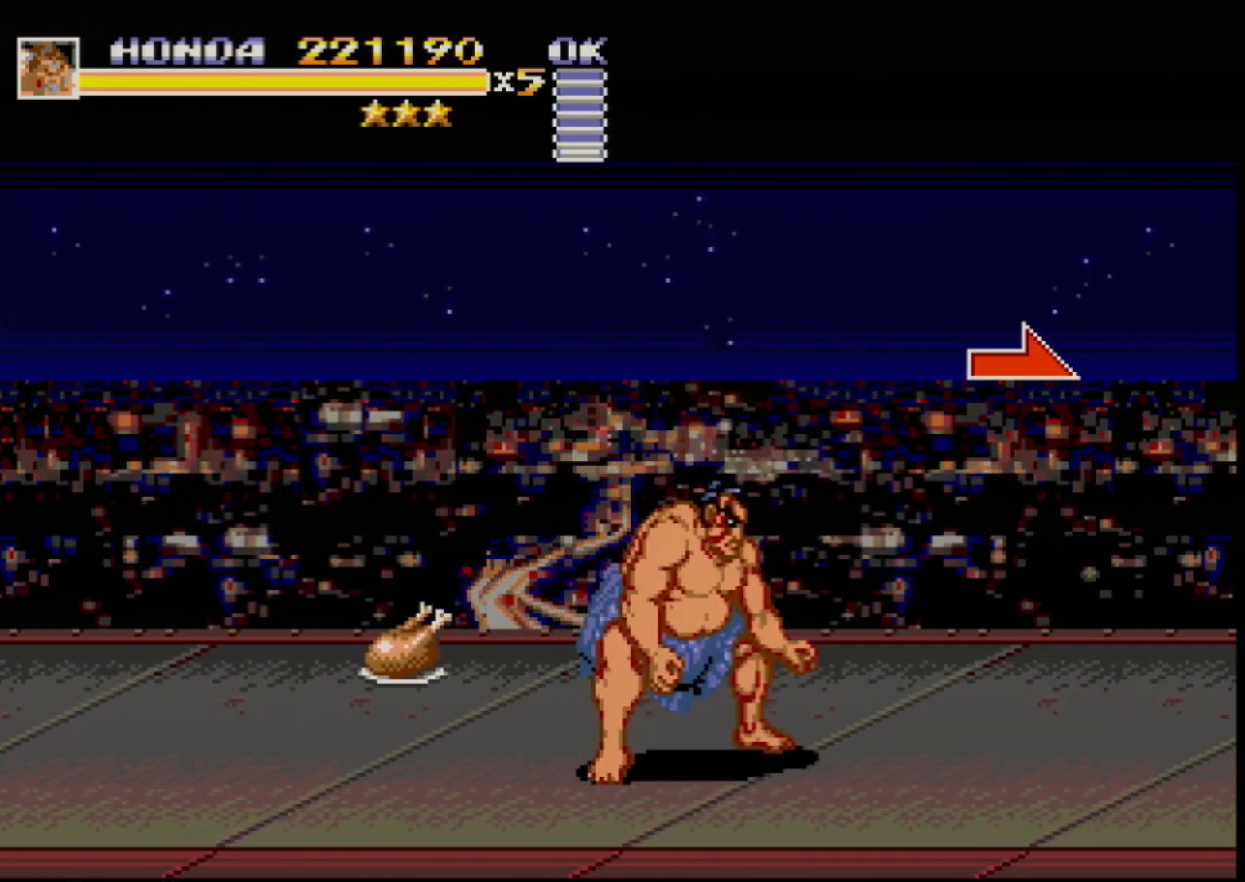
{"buttons": ["DPAD_UP", "DPAD_RIGHT"], "events": [[67, "DPAD_DOWN", "up"], [283, "DPAD_UP", "down"]]}
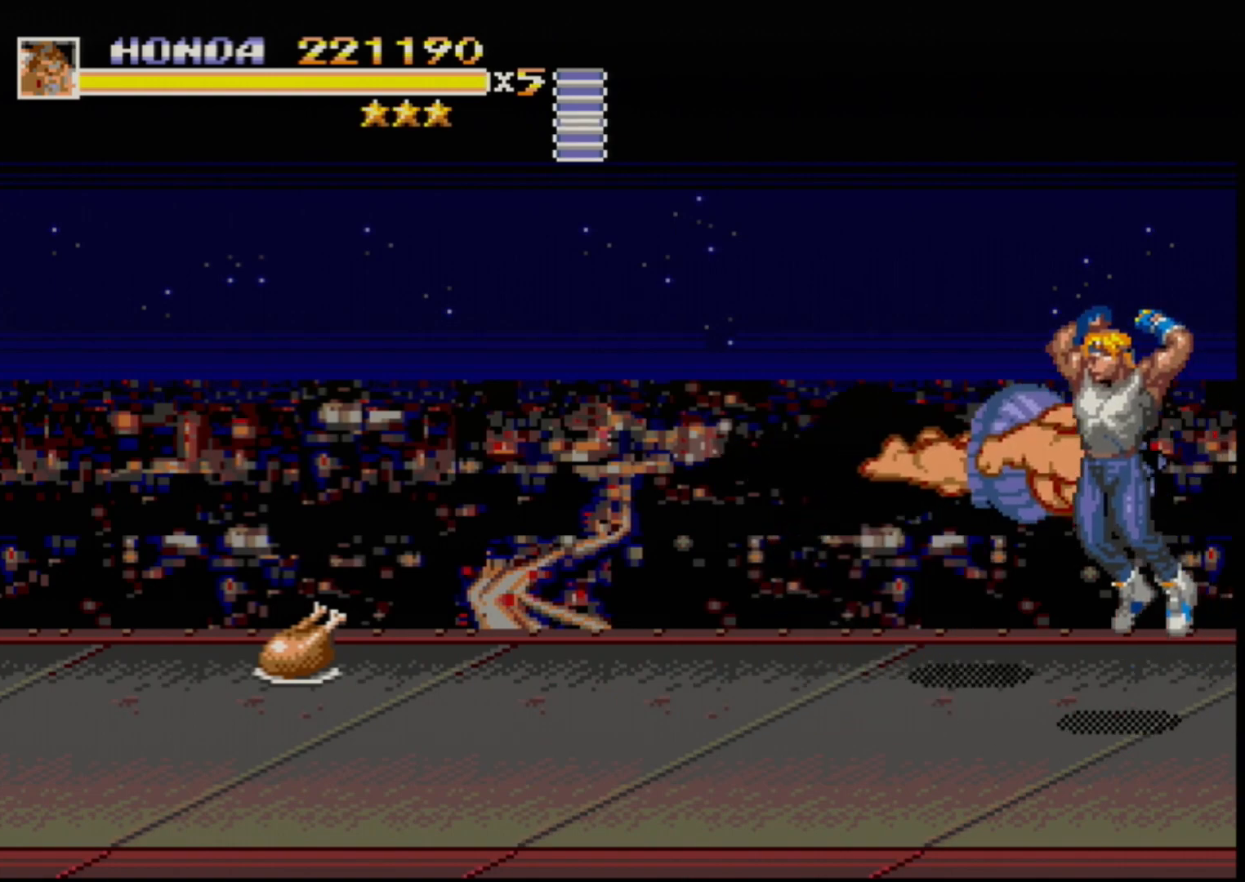
{"buttons": [], "events": [[17, "B", "down"], [67, "B", "up"], [117, "DPAD_UP", "up"], [317, "DPAD_RIGHT", "up"]]}
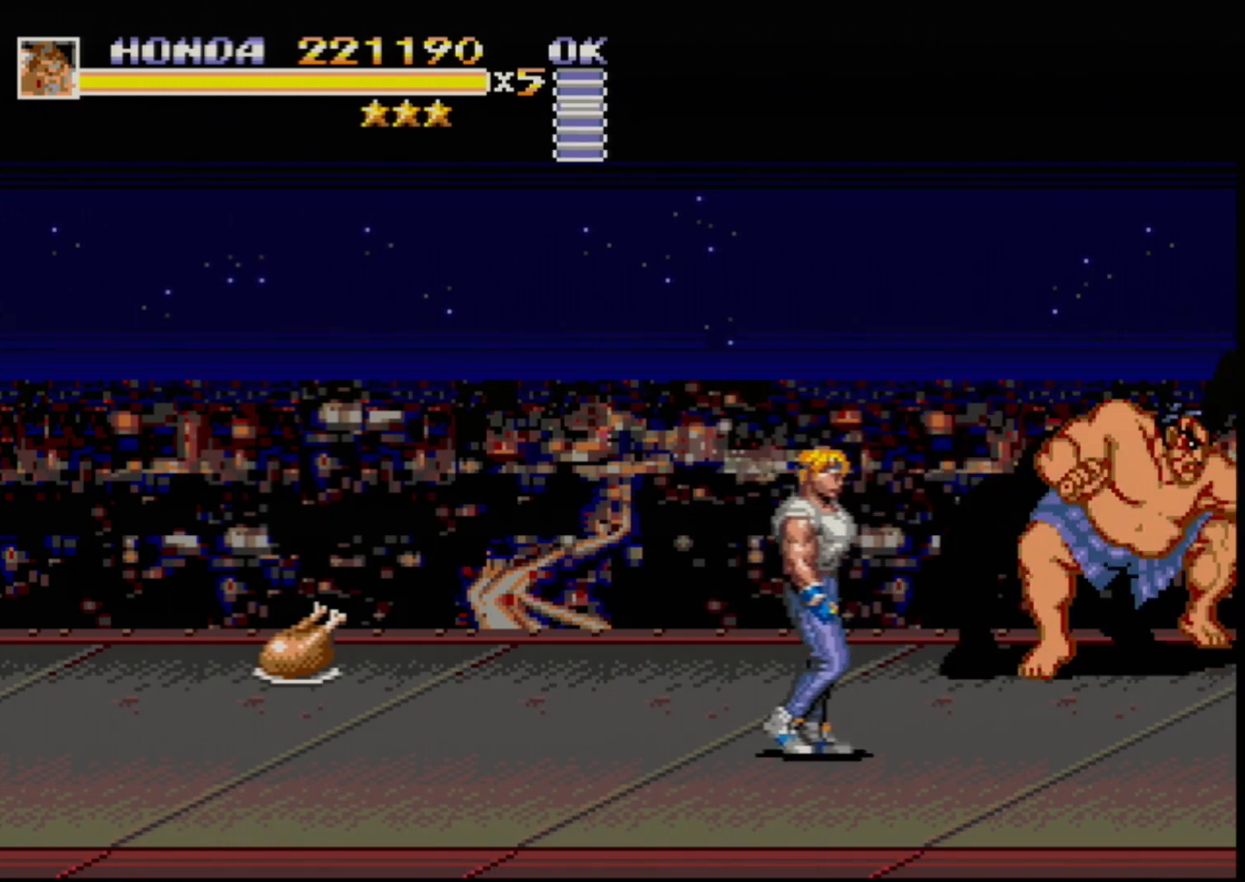
{"buttons": ["DPAD_DOWN", "DPAD_LEFT"], "events": [[117, "DPAD_LEFT", "down"], [267, "DPAD_DOWN", "down"]]}
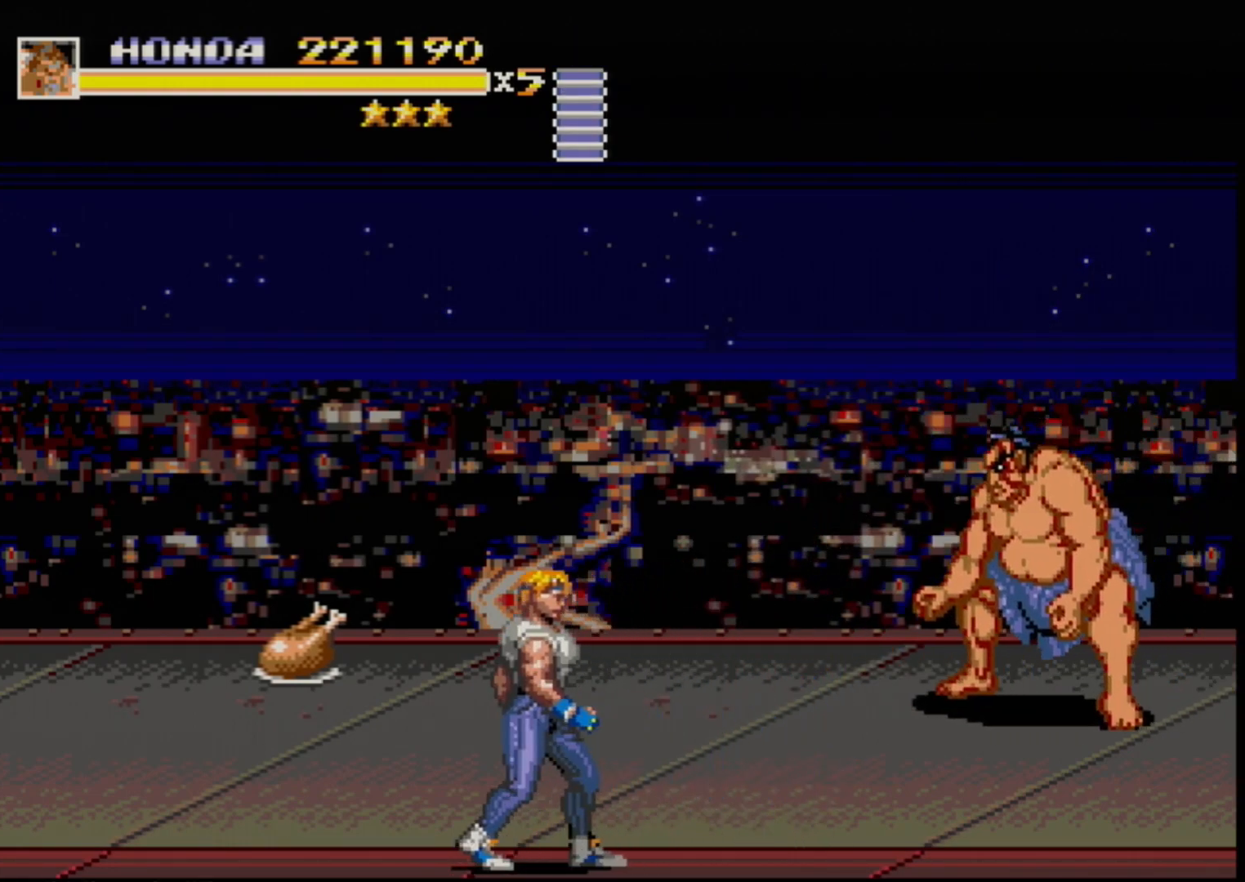
{"buttons": ["DPAD_DOWN", "DPAD_LEFT"], "events": [[50, "DPAD_DOWN", "up"], [67, "DPAD_LEFT", "up"], [233, "DPAD_LEFT", "down"], [283, "DPAD_LEFT", "up"], [333, "DPAD_LEFT", "down"], [450, "DPAD_DOWN", "down"]]}
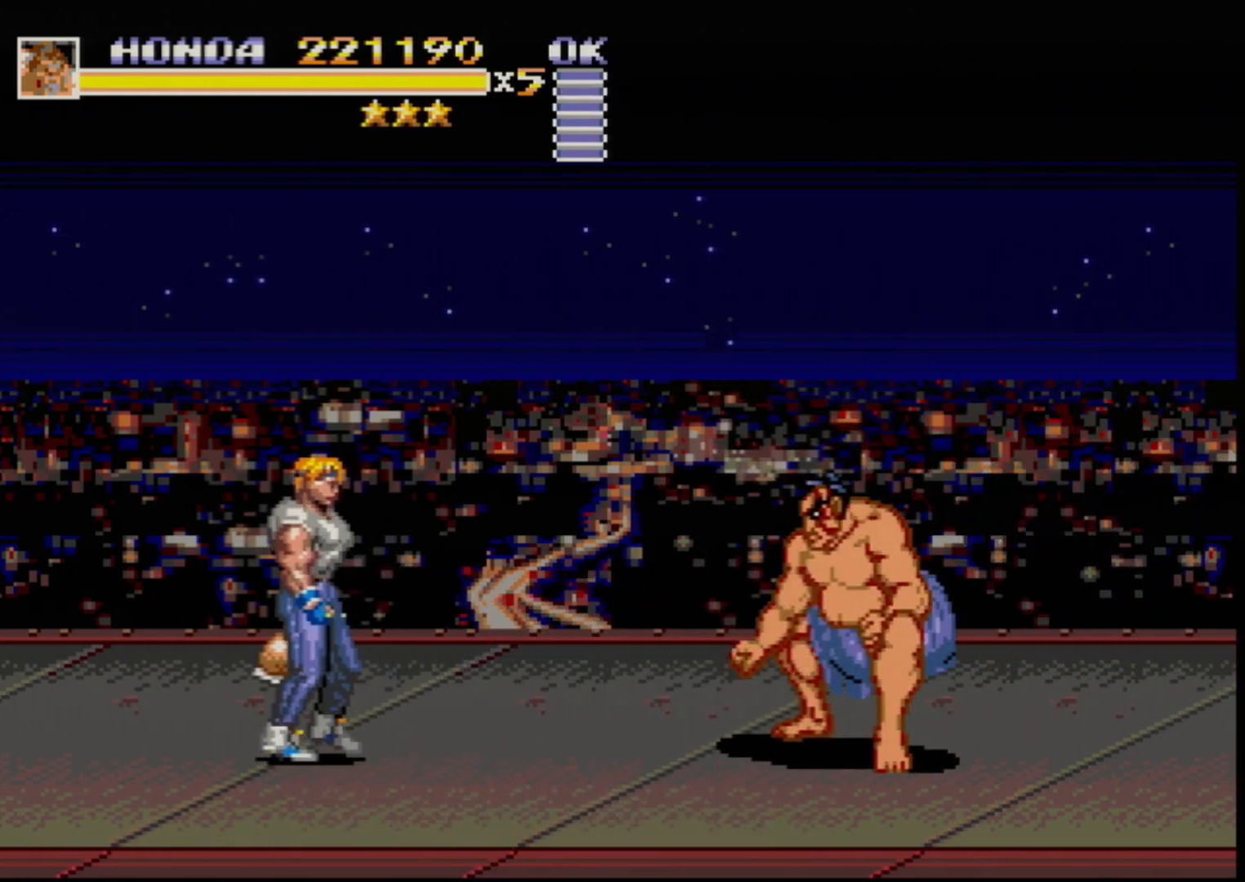
{"buttons": [], "events": [[133, "B", "down"], [150, "DPAD_DOWN", "up"], [183, "B", "up"], [350, "DPAD_LEFT", "up"]]}
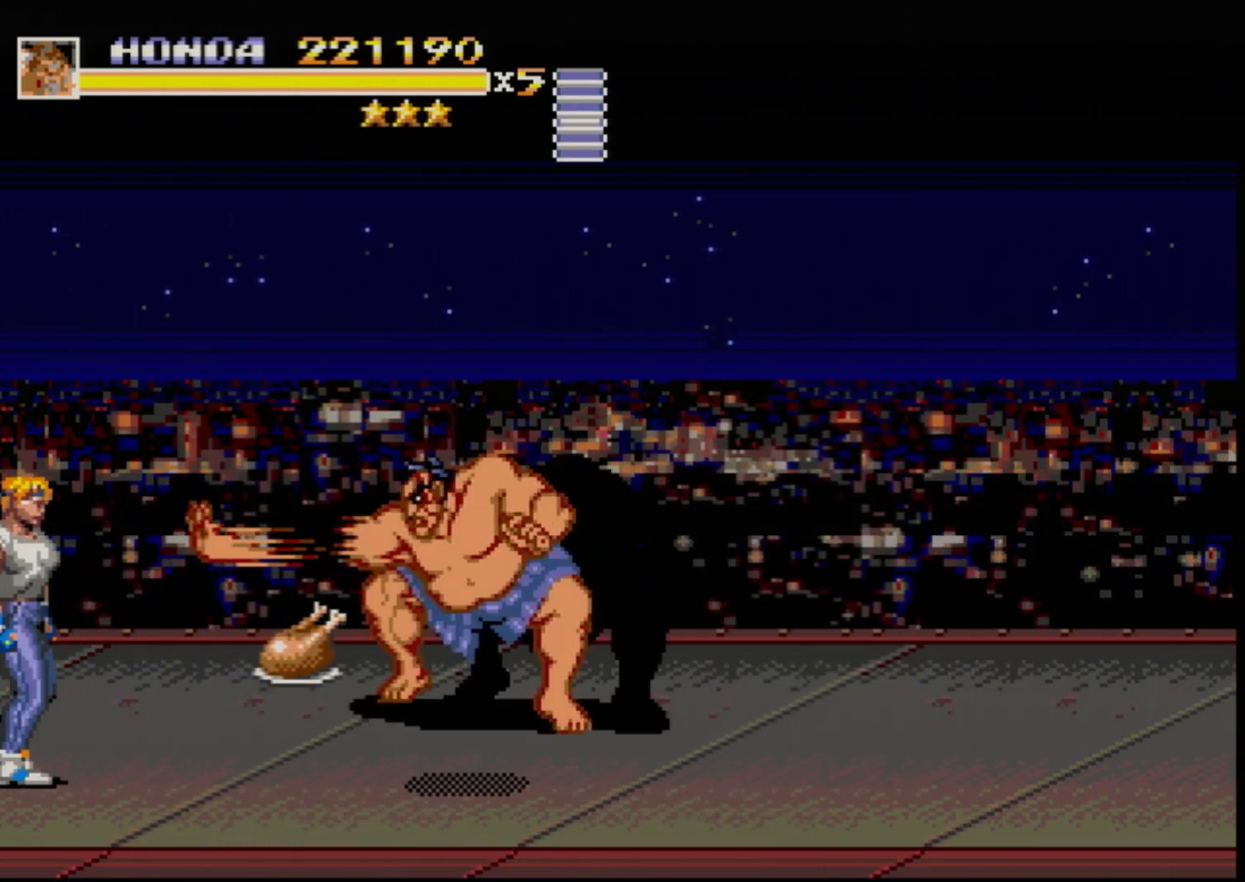
{"buttons": [], "events": []}
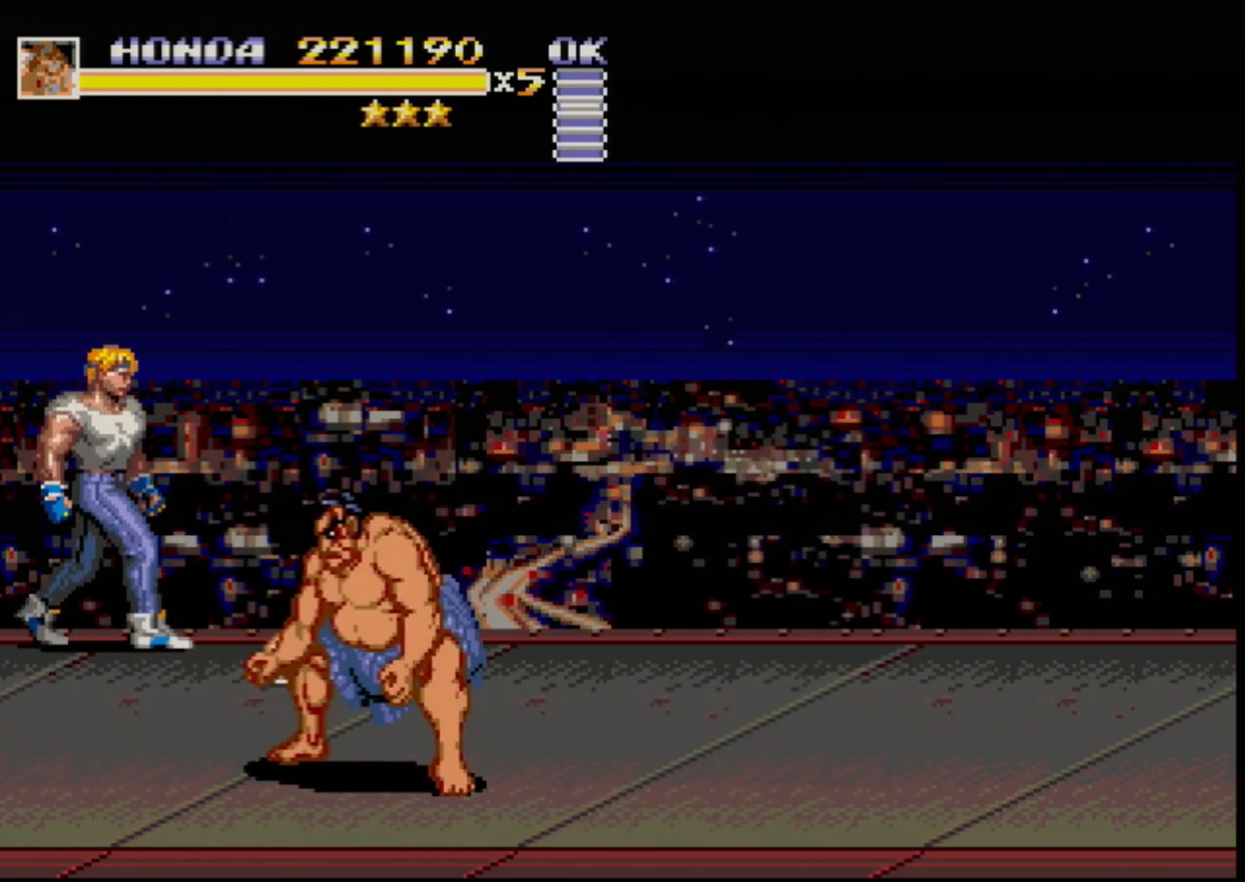
{"buttons": [], "events": [[300, "DPAD_LEFT", "down"], [500, "DPAD_LEFT", "up"]]}
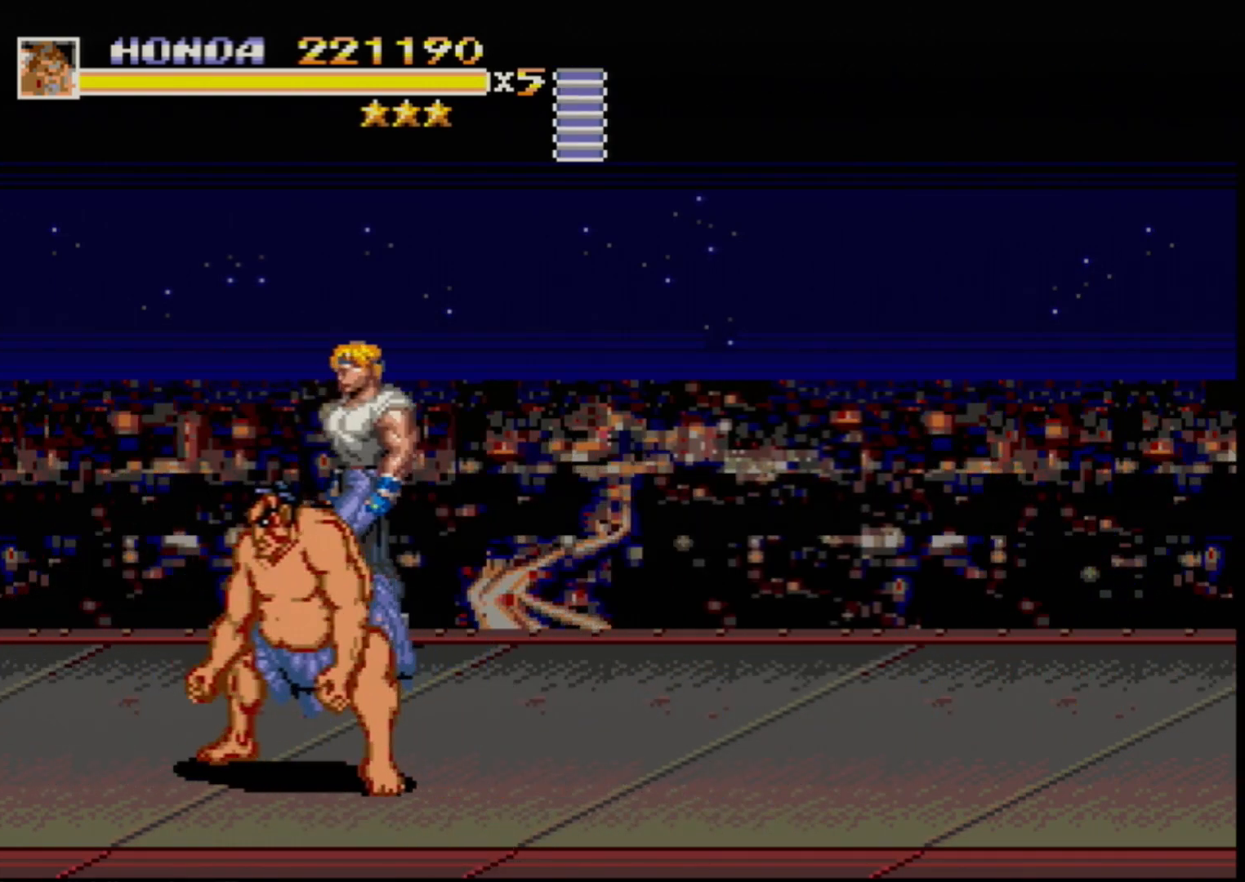
{"buttons": [], "events": [[117, "DPAD_RIGHT", "down"], [183, "DPAD_RIGHT", "up"], [233, "DPAD_RIGHT", "down"], [283, "B", "down"], [350, "B", "up"], [367, "DPAD_RIGHT", "up"]]}
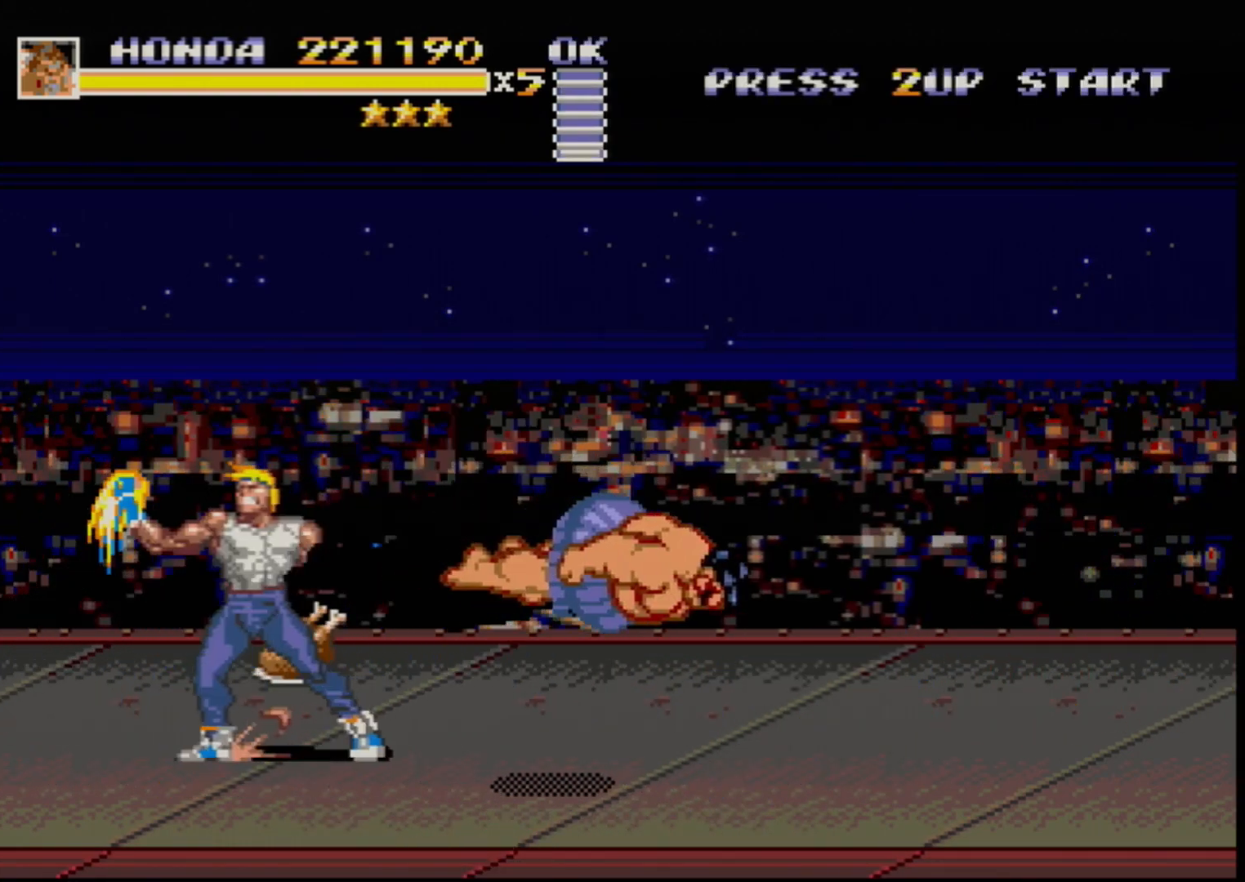
{"buttons": ["DPAD_LEFT"], "events": [[483, "DPAD_LEFT", "down"]]}
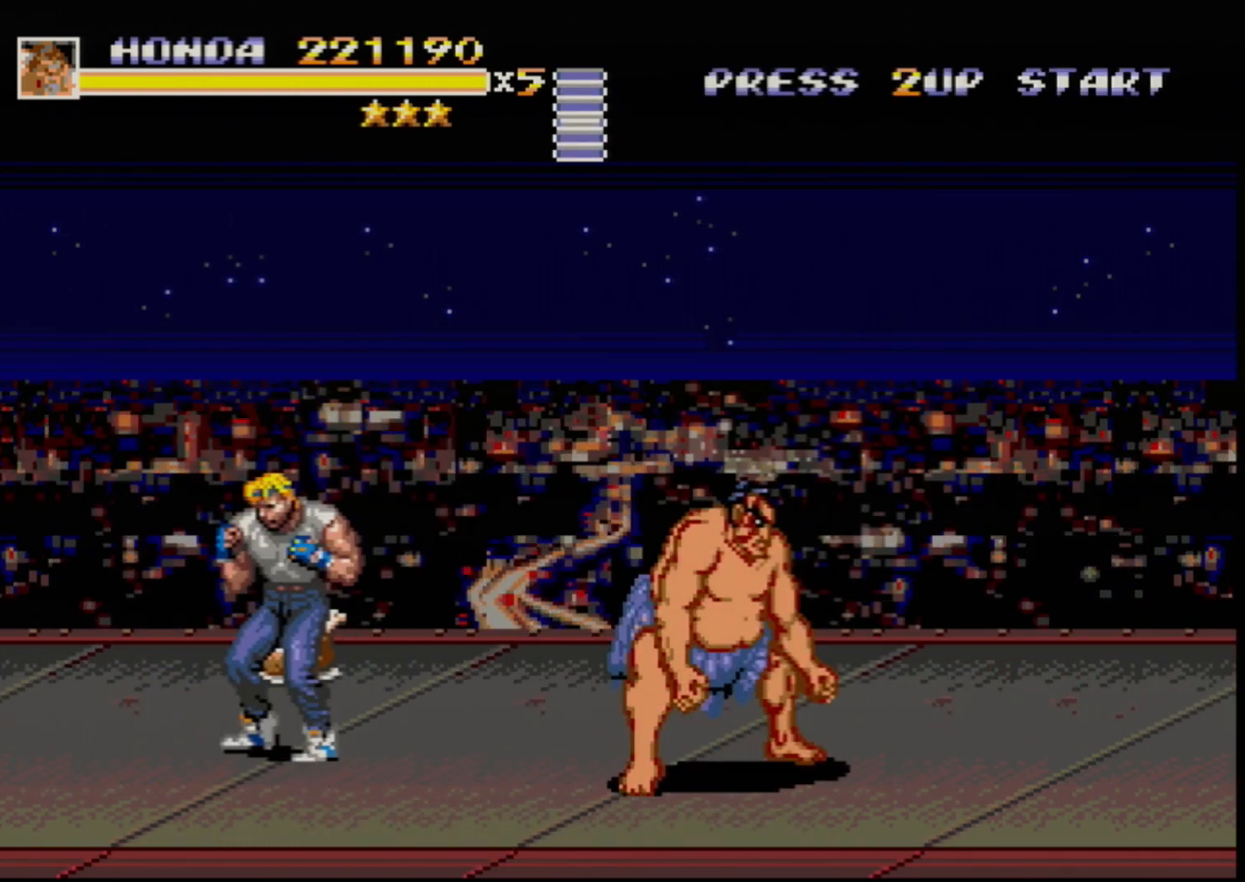
{"buttons": [], "events": [[33, "DPAD_LEFT", "up"], [50, "DPAD_LEFT", "down"], [117, "B", "down"], [117, "DPAD_DOWN", "down"], [150, "DPAD_DOWN", "up"], [167, "B", "up"], [183, "B", "down"], [267, "B", "up"], [283, "DPAD_LEFT", "up"]]}
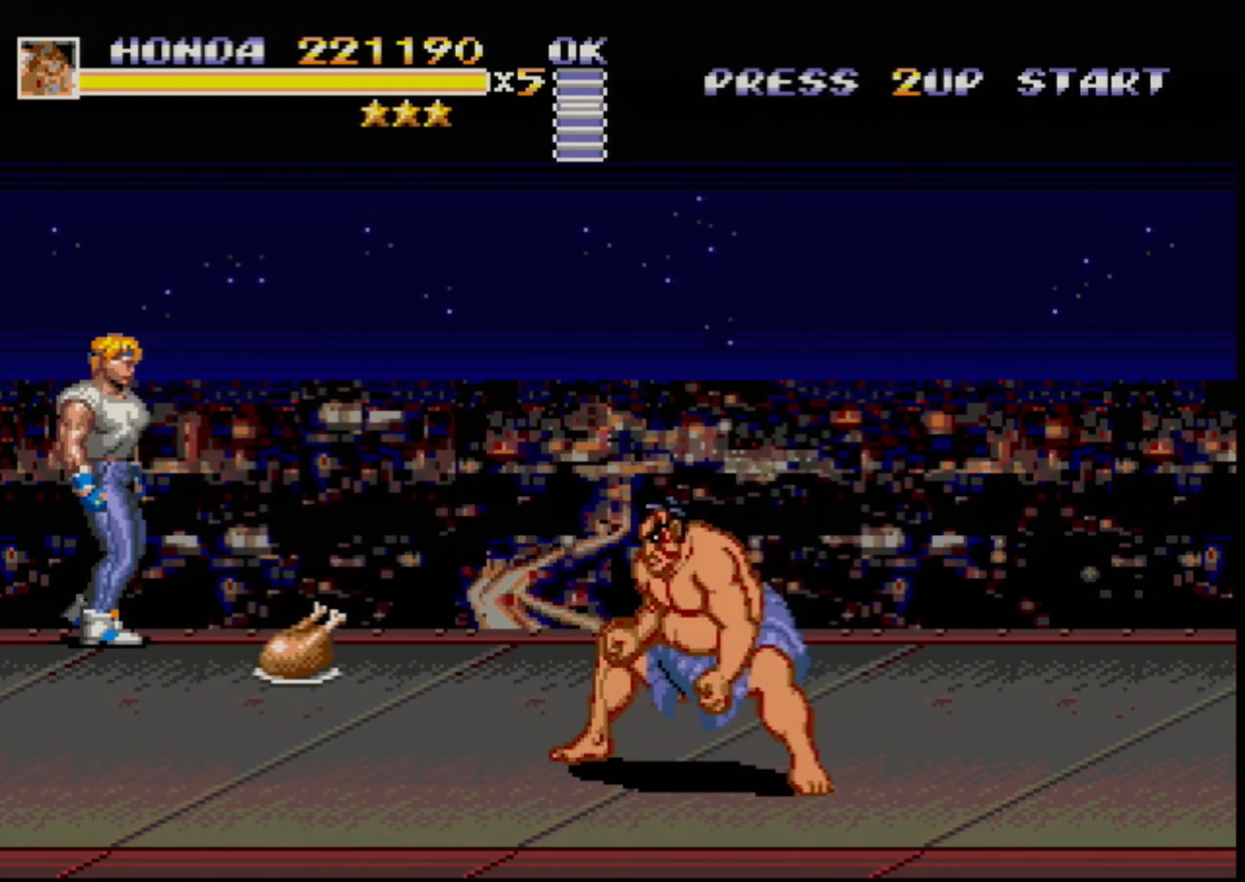
{"buttons": ["DPAD_UP", "DPAD_LEFT"], "events": [[33, "DPAD_LEFT", "down"], [83, "DPAD_LEFT", "up"], [117, "DPAD_LEFT", "down"], [367, "DPAD_UP", "down"]]}
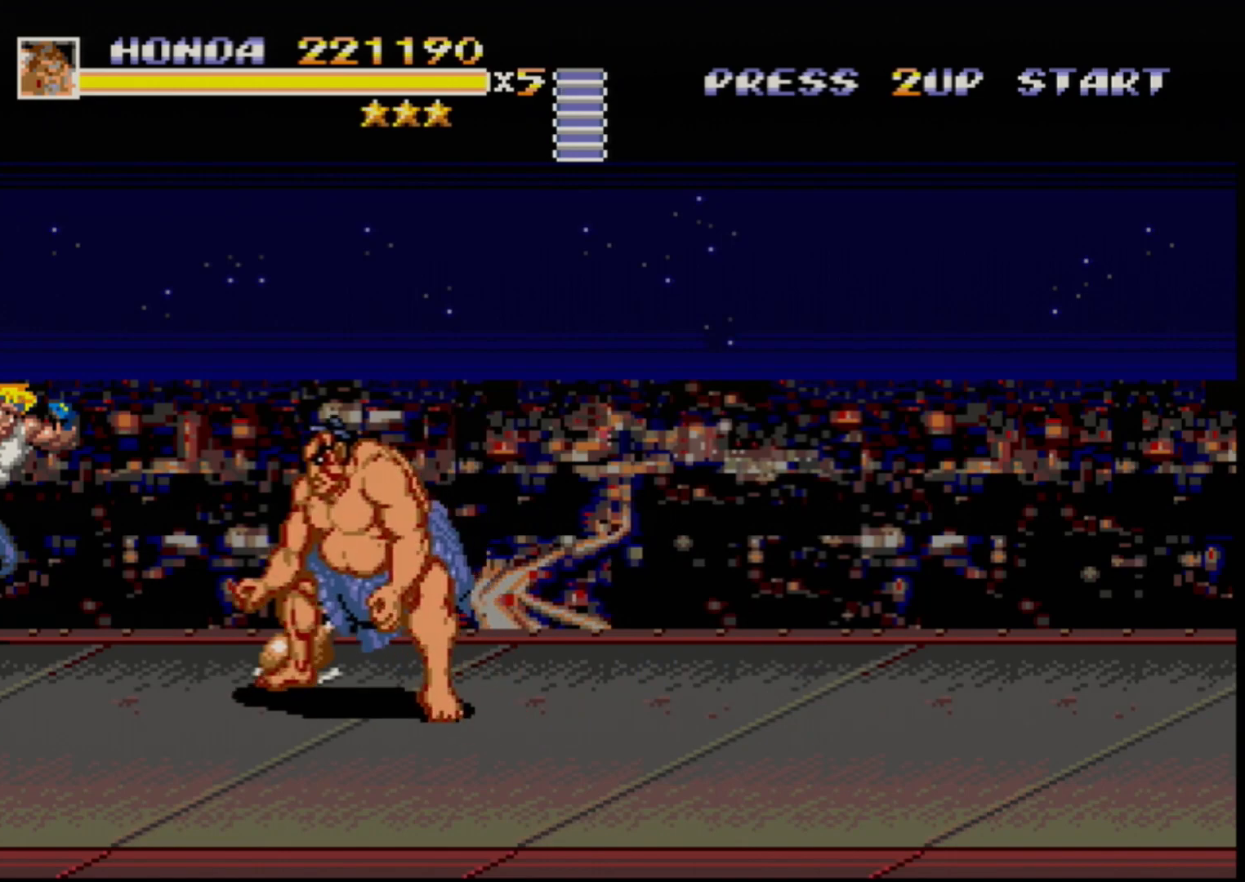
{"buttons": [], "events": [[117, "B", "down"], [167, "B", "up"], [317, "DPAD_LEFT", "up"], [317, "DPAD_UP", "up"]]}
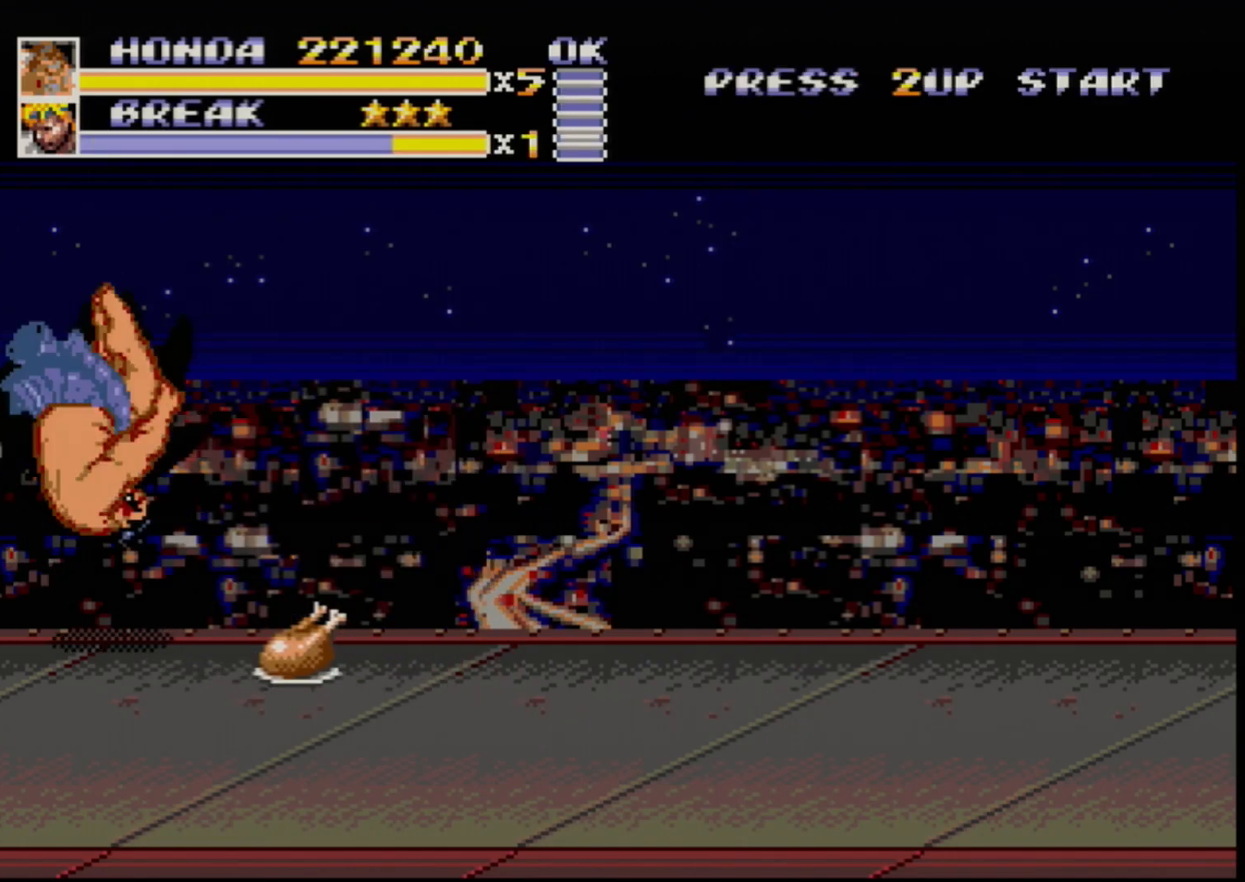
{"buttons": [], "events": []}
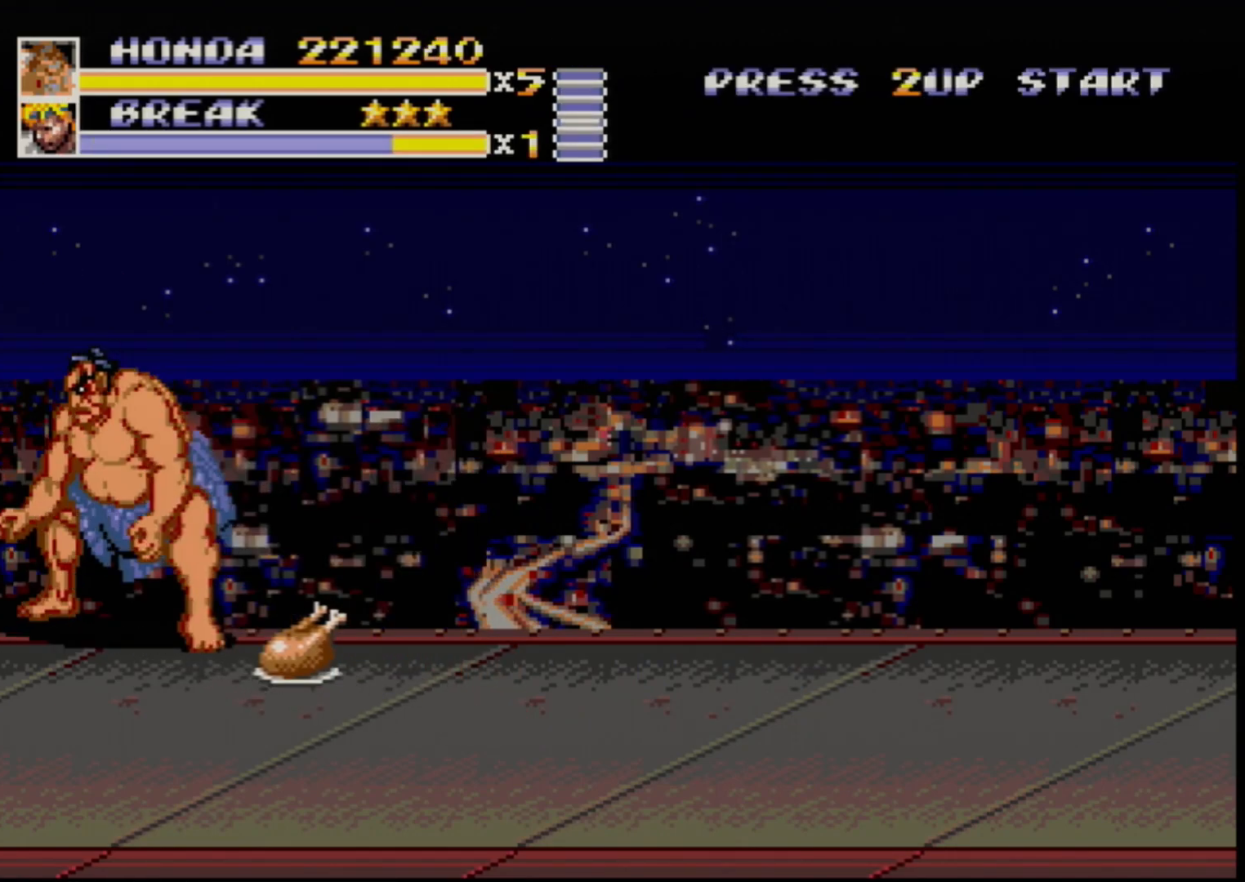
{"buttons": ["DPAD_RIGHT"], "events": [[83, "DPAD_RIGHT", "down"], [167, "DPAD_RIGHT", "up"], [217, "DPAD_RIGHT", "down"]]}
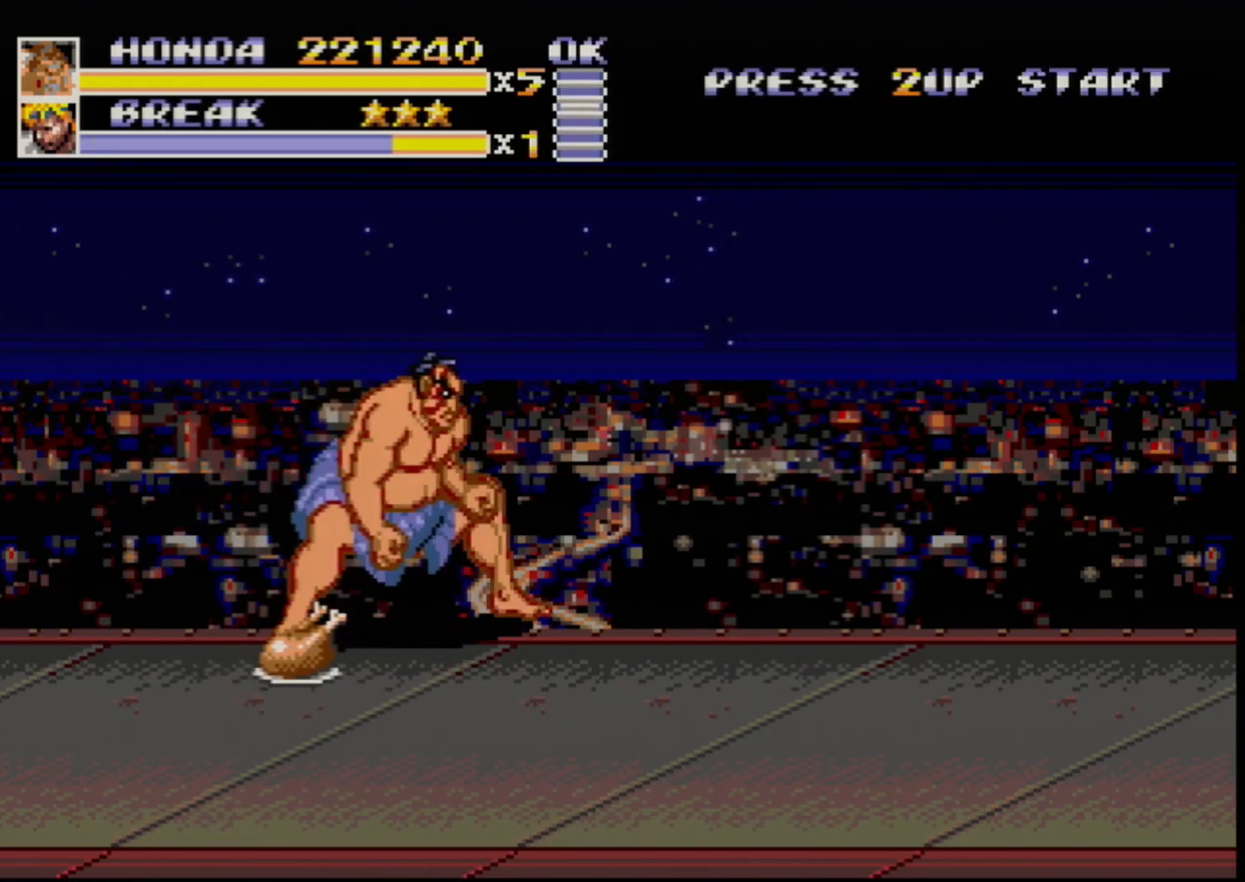
{"buttons": ["DPAD_RIGHT"], "events": []}
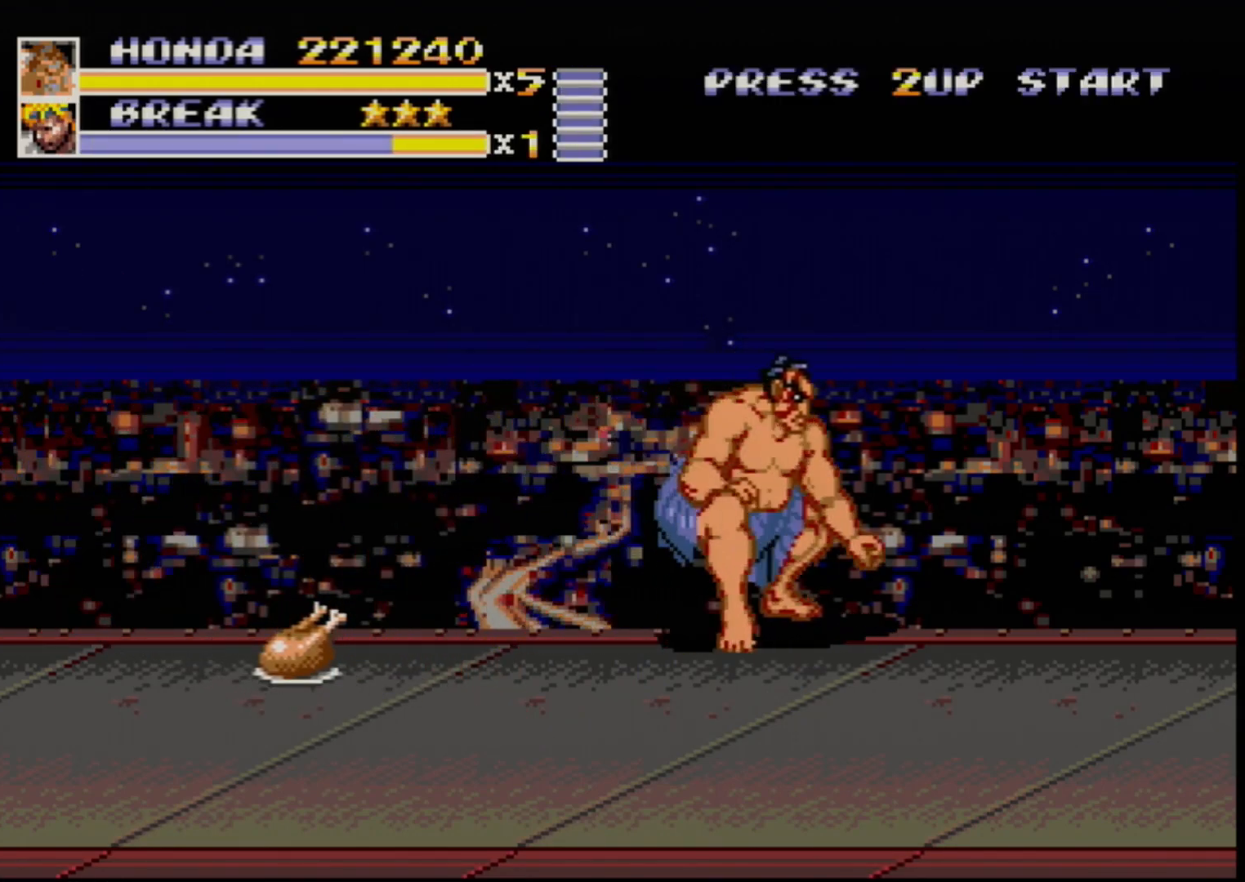
{"buttons": ["DPAD_DOWN", "DPAD_RIGHT"], "events": [[217, "DPAD_DOWN", "down"]]}